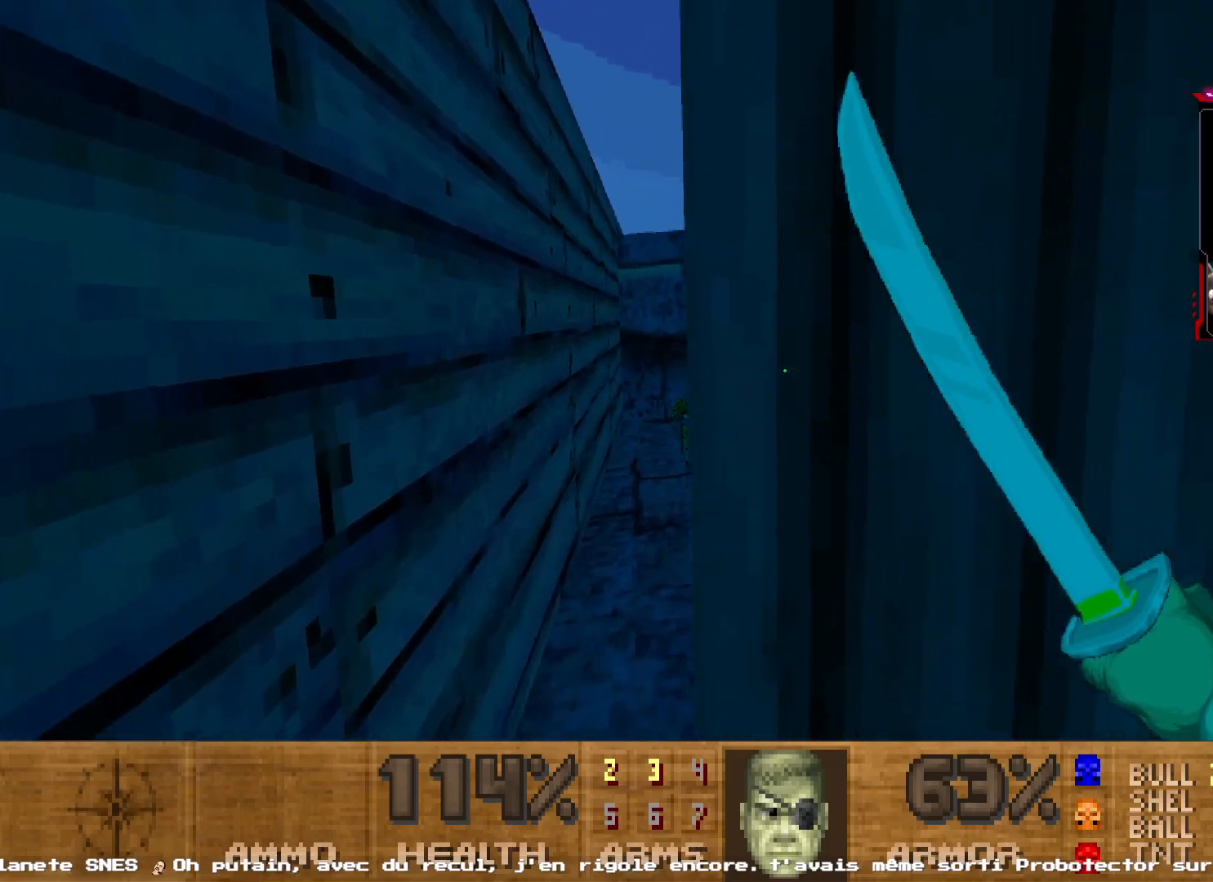
Gameplay with keyboard and mouse; each line is a JSON object with the keys and mouse buttons held at the frame after it. "events" lists presses ("down") and releases ("up") of "1", "2", "3", "4", "5", "a", "d", "e", "q", "r", "s", "shift", "space", "z", "mouse_left", "mouse_wheel", "mouse_right", "mouse_mb4" and "mouse_mb5" between this image and that frame as [ms after this image, input, new state], when the widget could be followed in between. "mouse_left", "mouse_wheel", "mouse_right", "mouse_mb4", "mouse_mb5" = the "left", "wheel", "right", "mb4", "mb5" buttons of the "mouse" list. No other keys are recorded. "wheel" means that the mouse wheel is clicked or scrolled. Not read: mouse_move.
{"keys": ["d", "z"], "mouse": [], "events": [[500, "z", "down"]]}
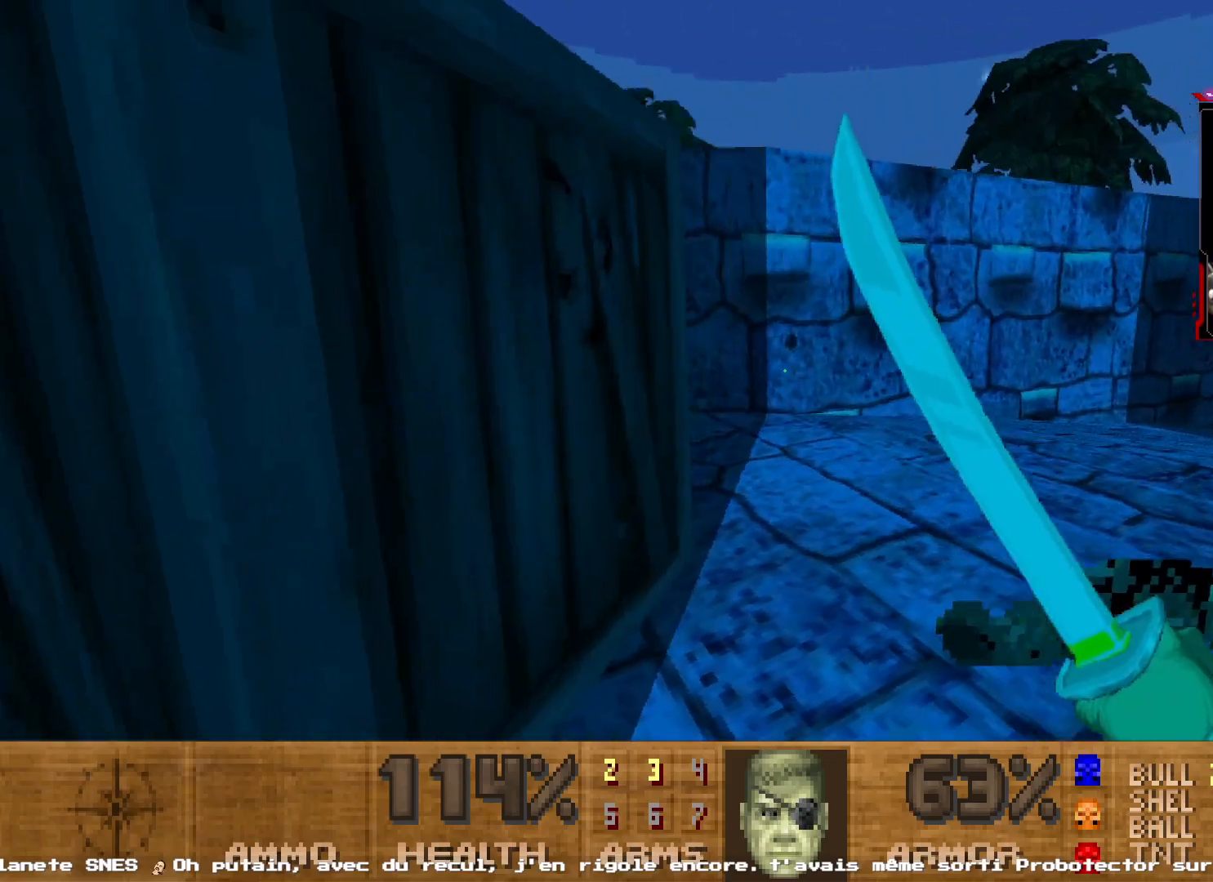
{"keys": ["z"], "mouse": [], "events": [[150, "d", "up"]]}
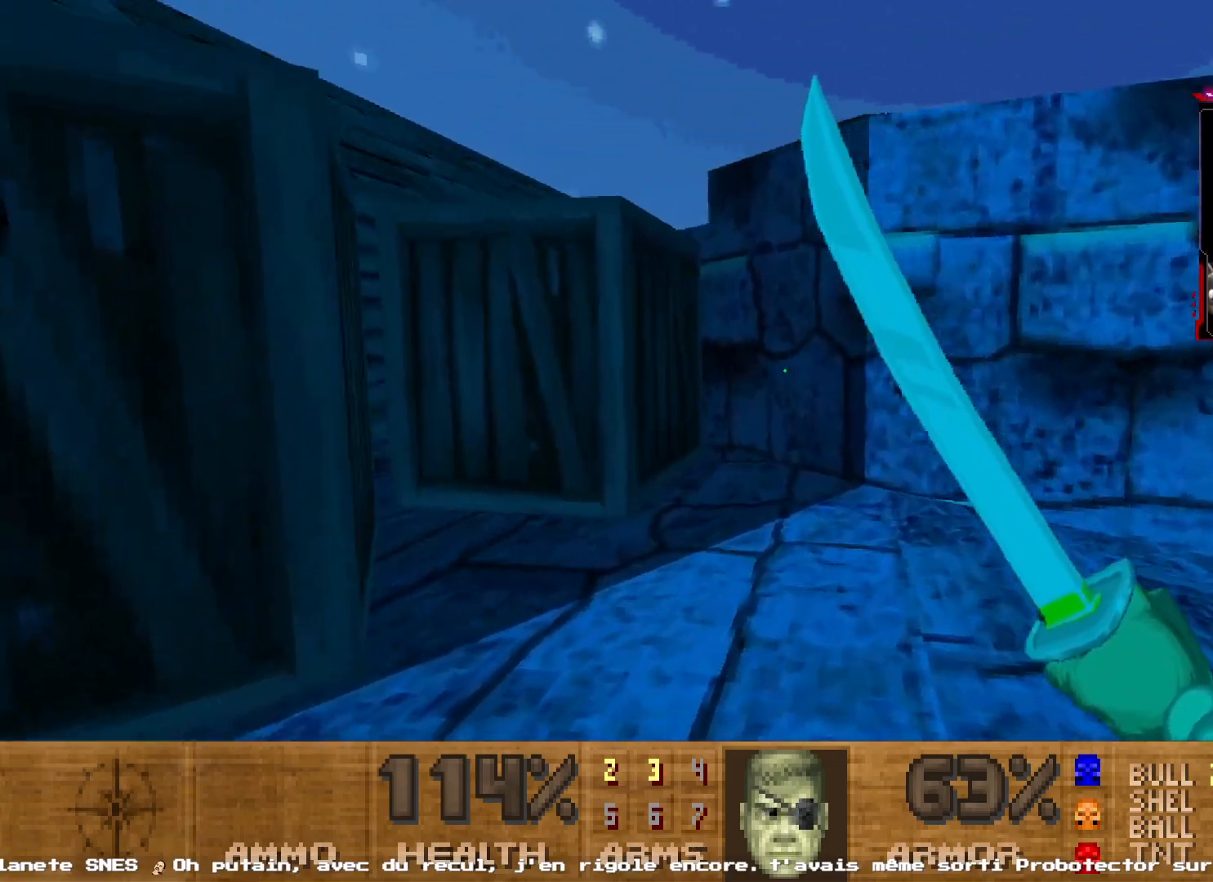
{"keys": ["q", "z"], "mouse": [], "events": [[300, "q", "down"]]}
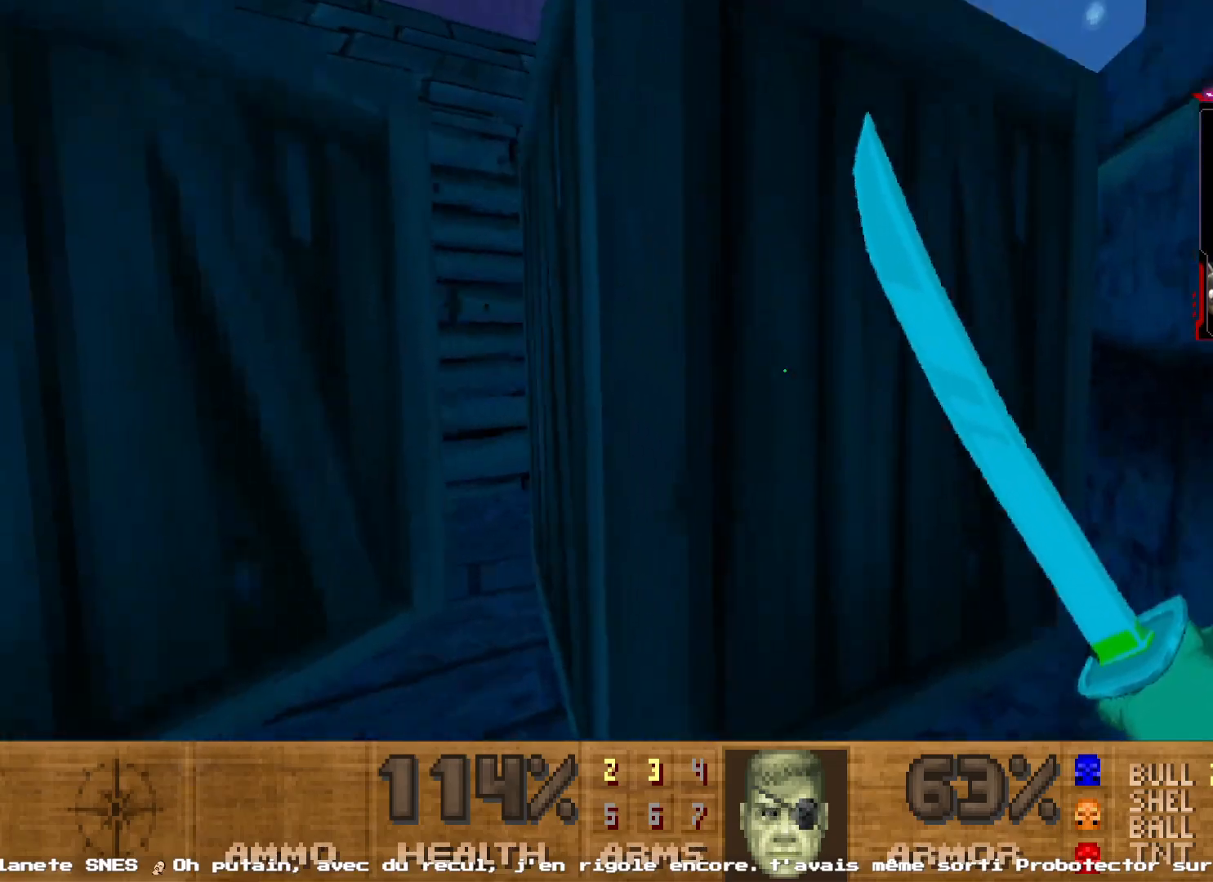
{"keys": [], "mouse": ["left"], "events": [[34, "q", "up"], [84, "space", "down"], [84, "z", "up"], [234, "space", "up"], [250, "mouse_left", "down"]]}
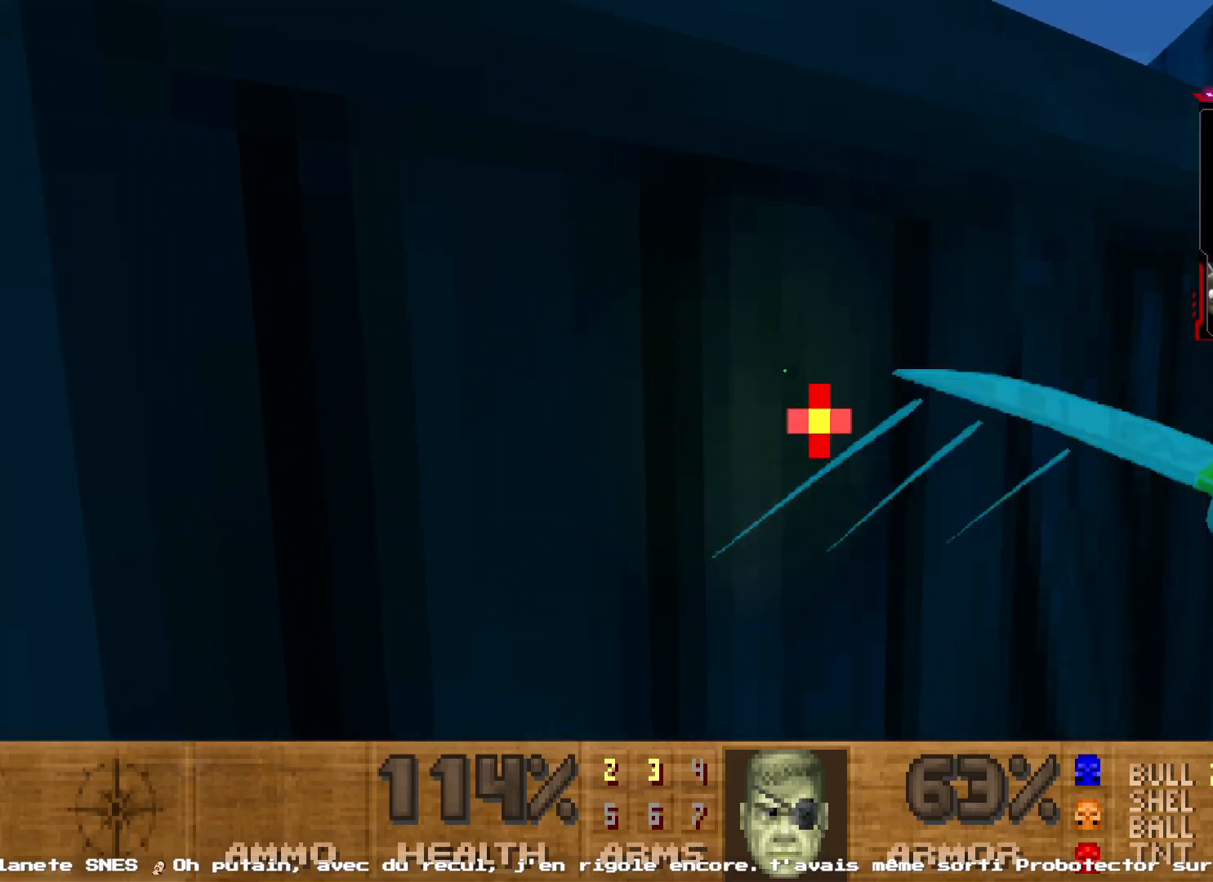
{"keys": [], "mouse": [], "events": [[17, "mouse_left", "up"], [200, "s", "down"], [384, "s", "up"]]}
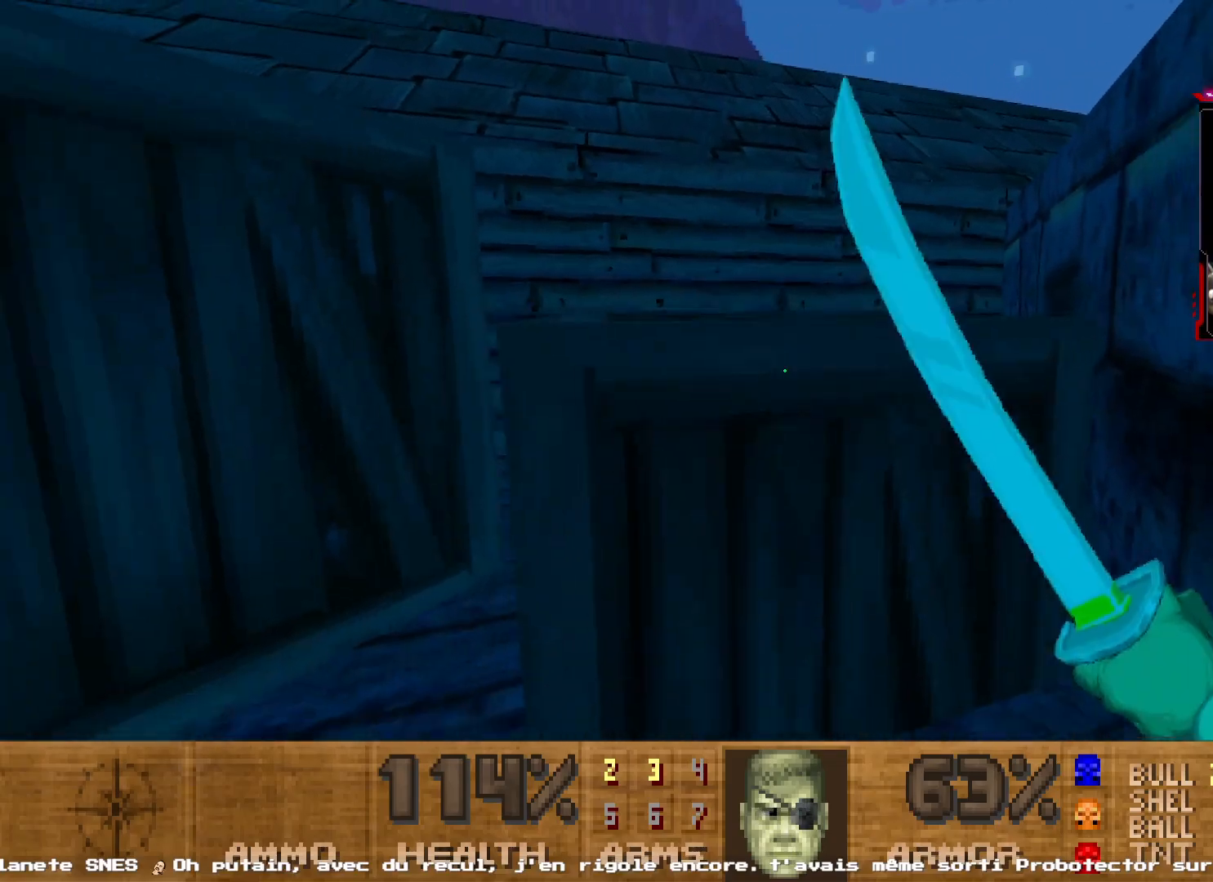
{"keys": [], "mouse": [], "events": []}
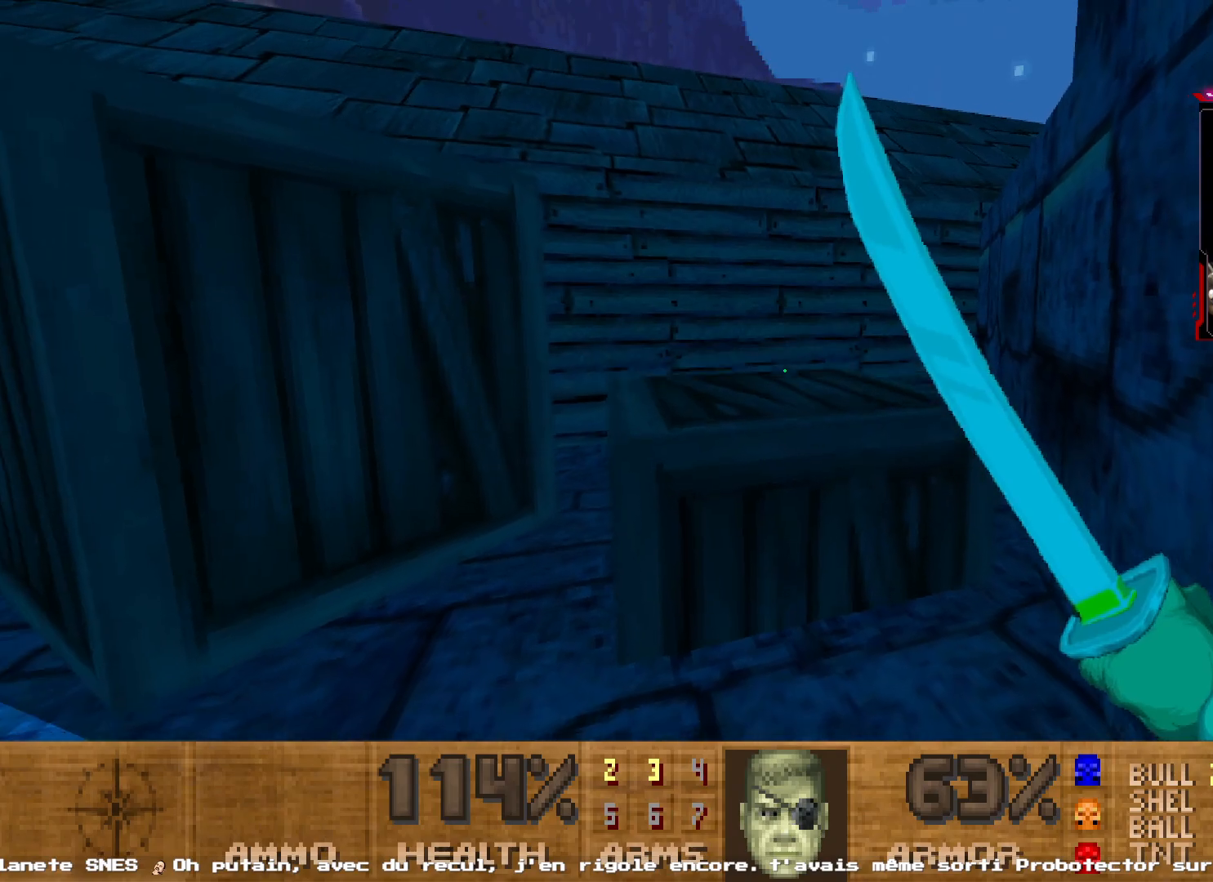
{"keys": [], "mouse": [], "events": []}
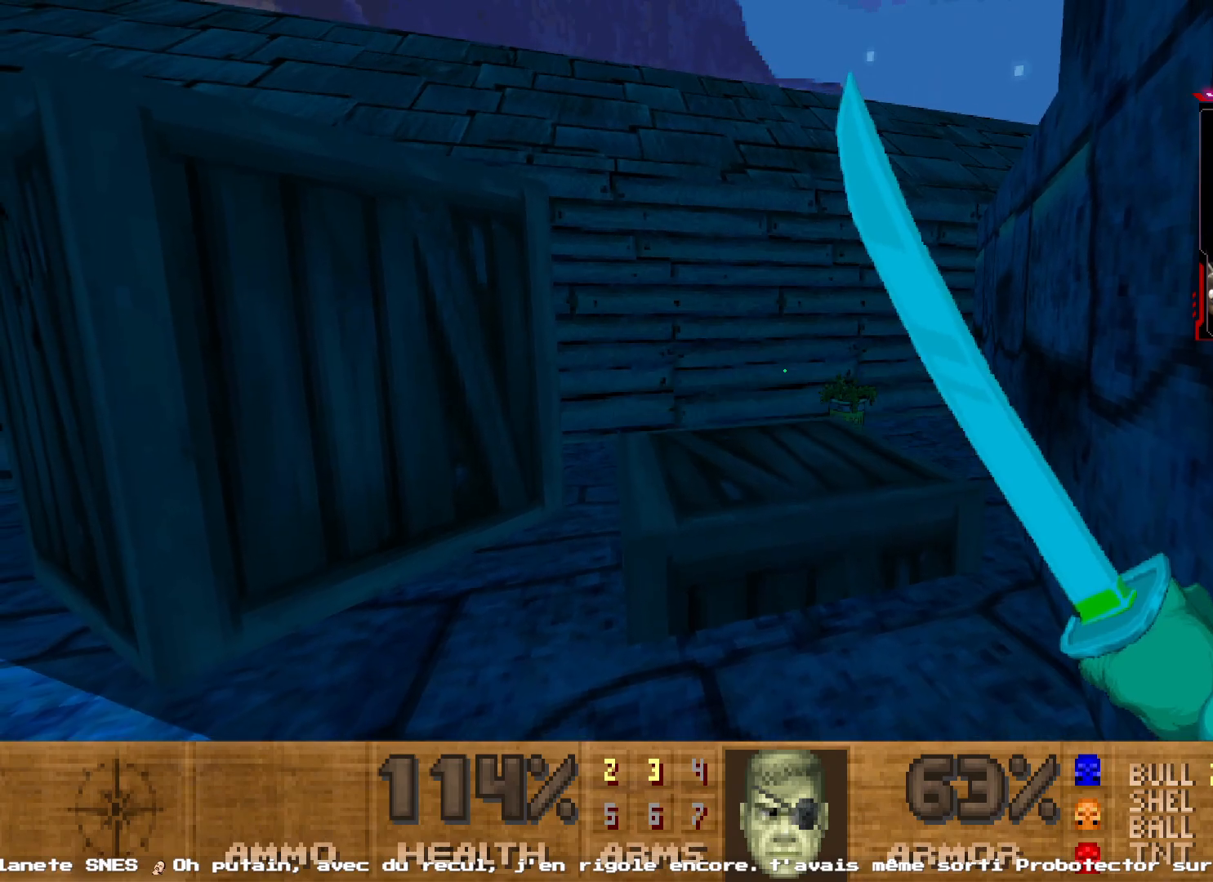
{"keys": [], "mouse": [], "events": [[50, "z", "down"], [334, "z", "up"]]}
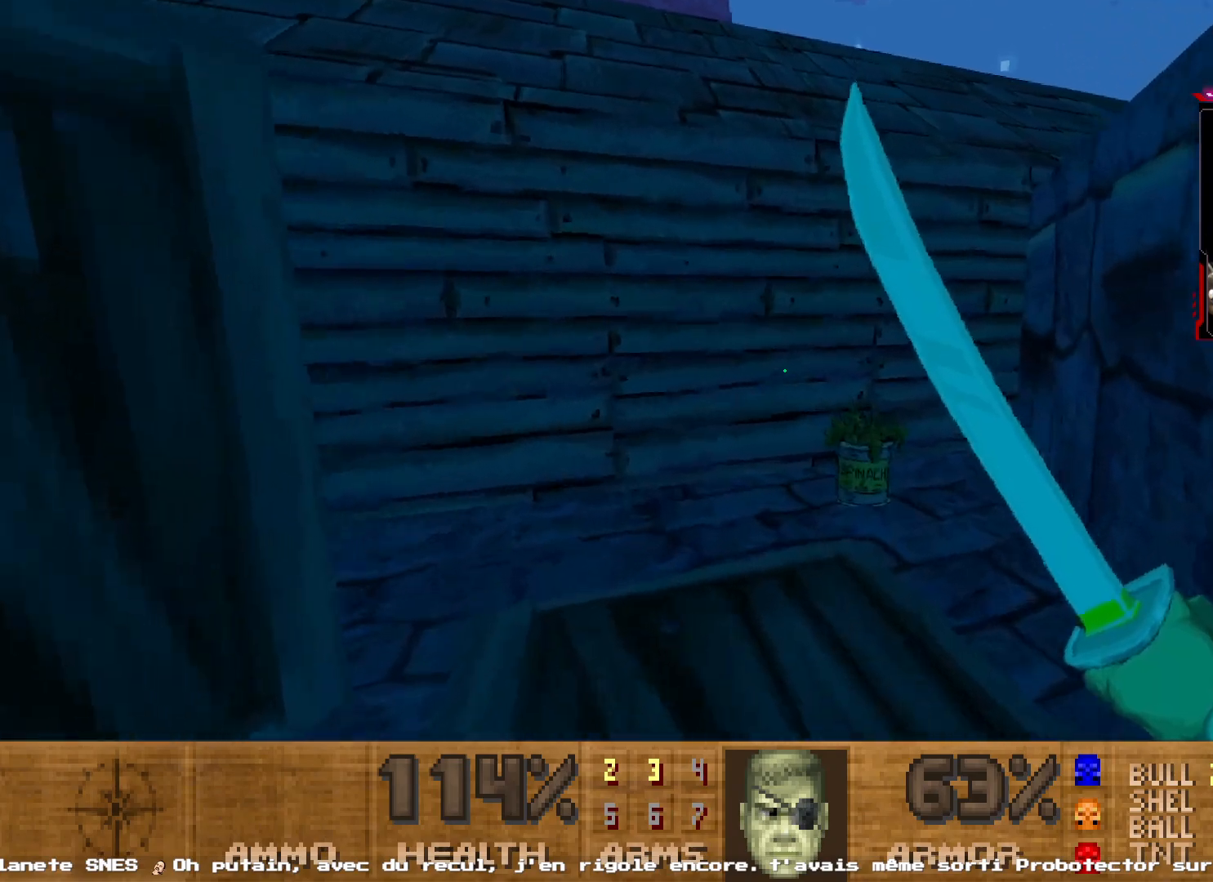
{"keys": ["d", "z"], "mouse": [], "events": [[217, "z", "down"], [500, "d", "down"]]}
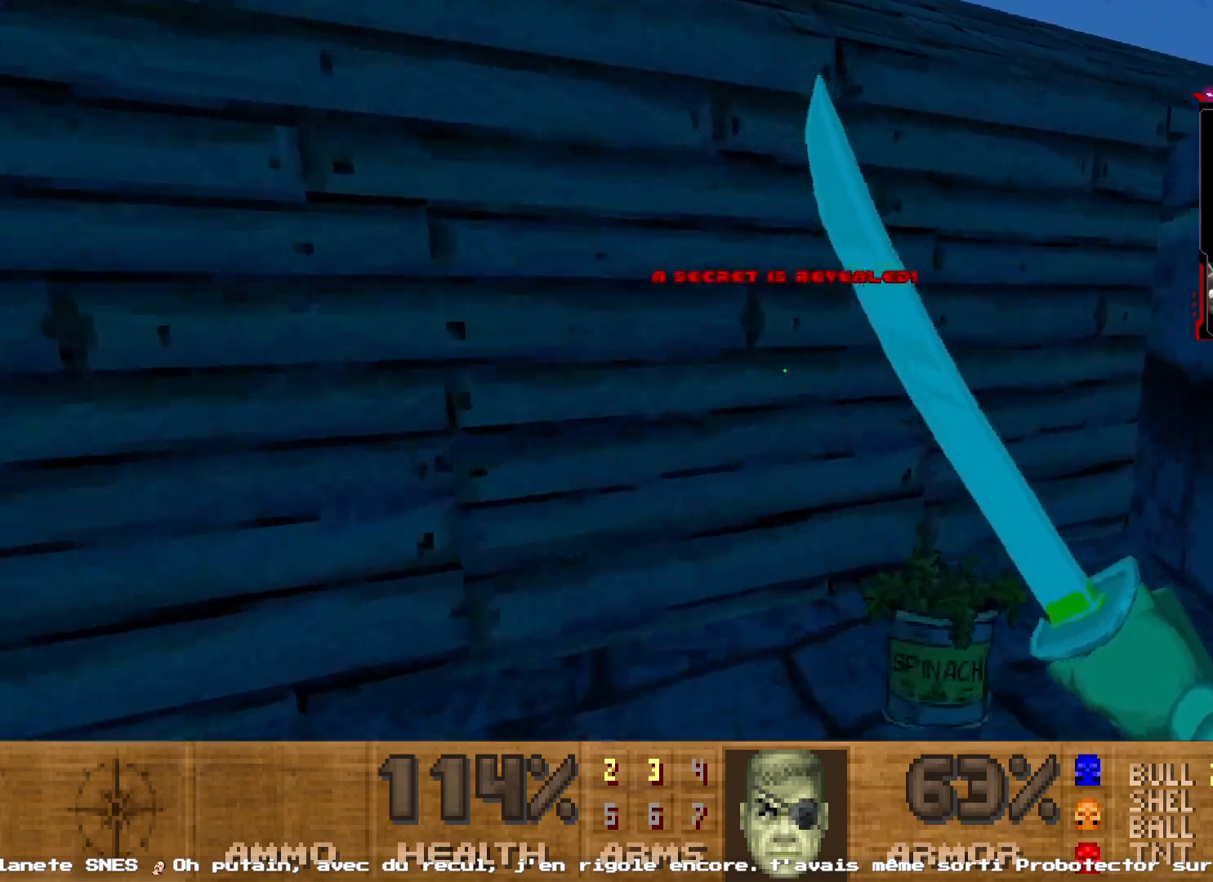
{"keys": ["q", "z"], "mouse": [], "events": [[217, "z", "up"], [317, "d", "up"], [417, "q", "down"], [500, "z", "down"]]}
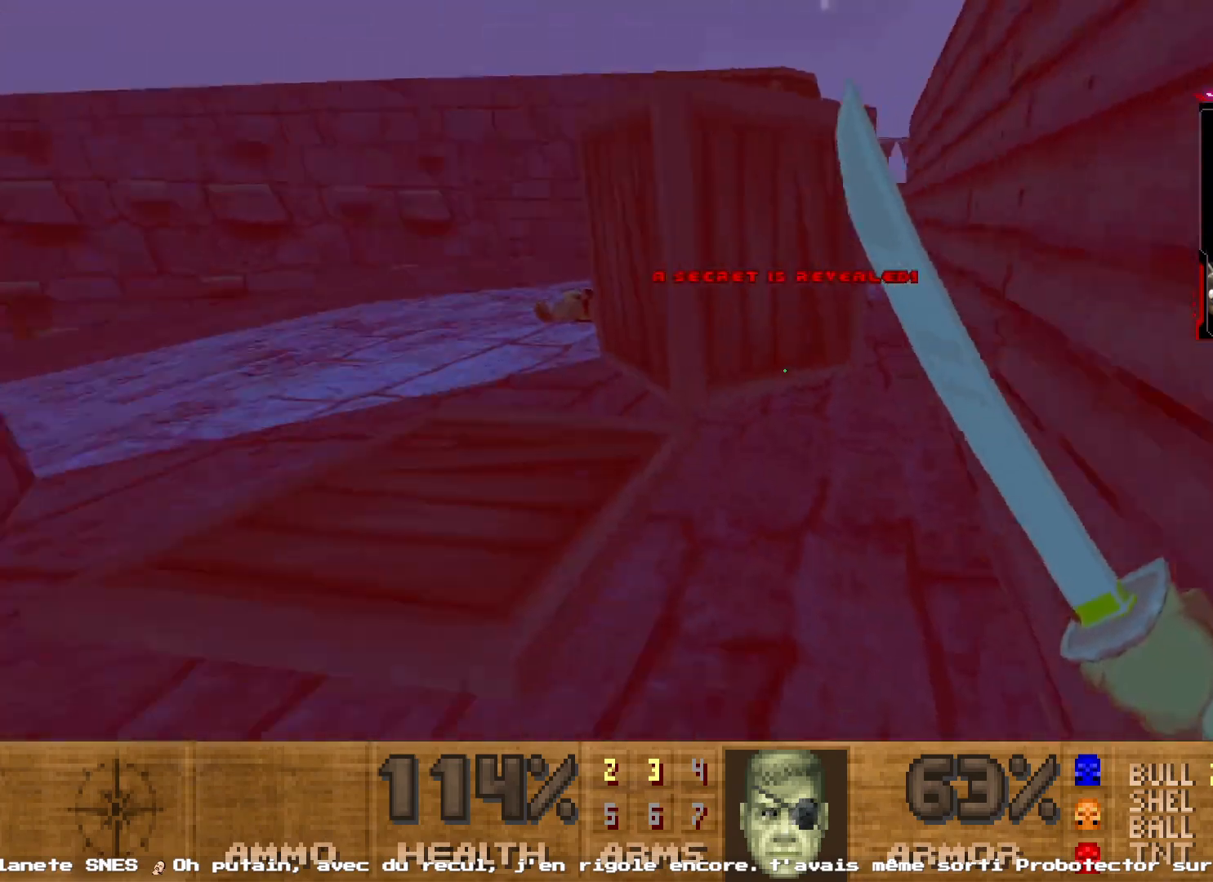
{"keys": ["z"], "mouse": [], "events": [[284, "q", "up"]]}
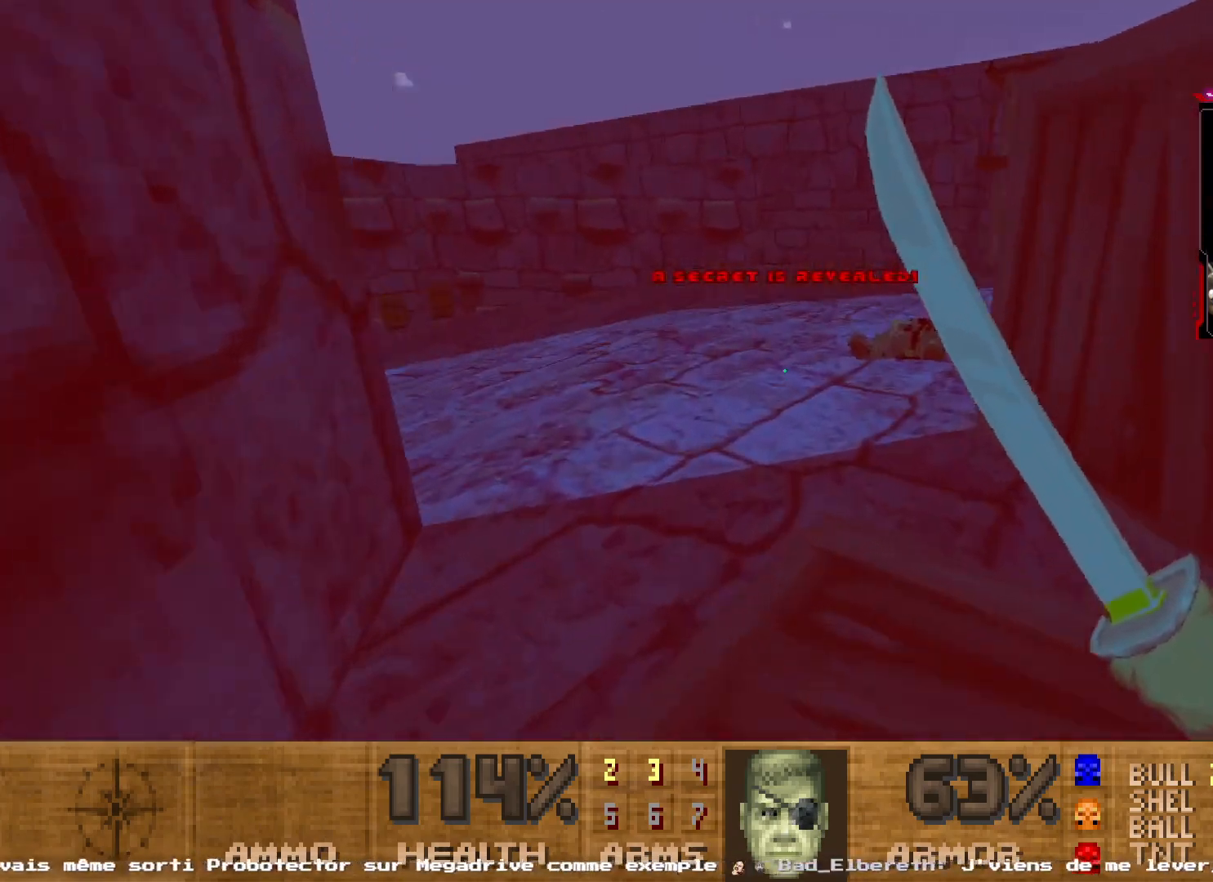
{"keys": ["z"], "mouse": [], "events": []}
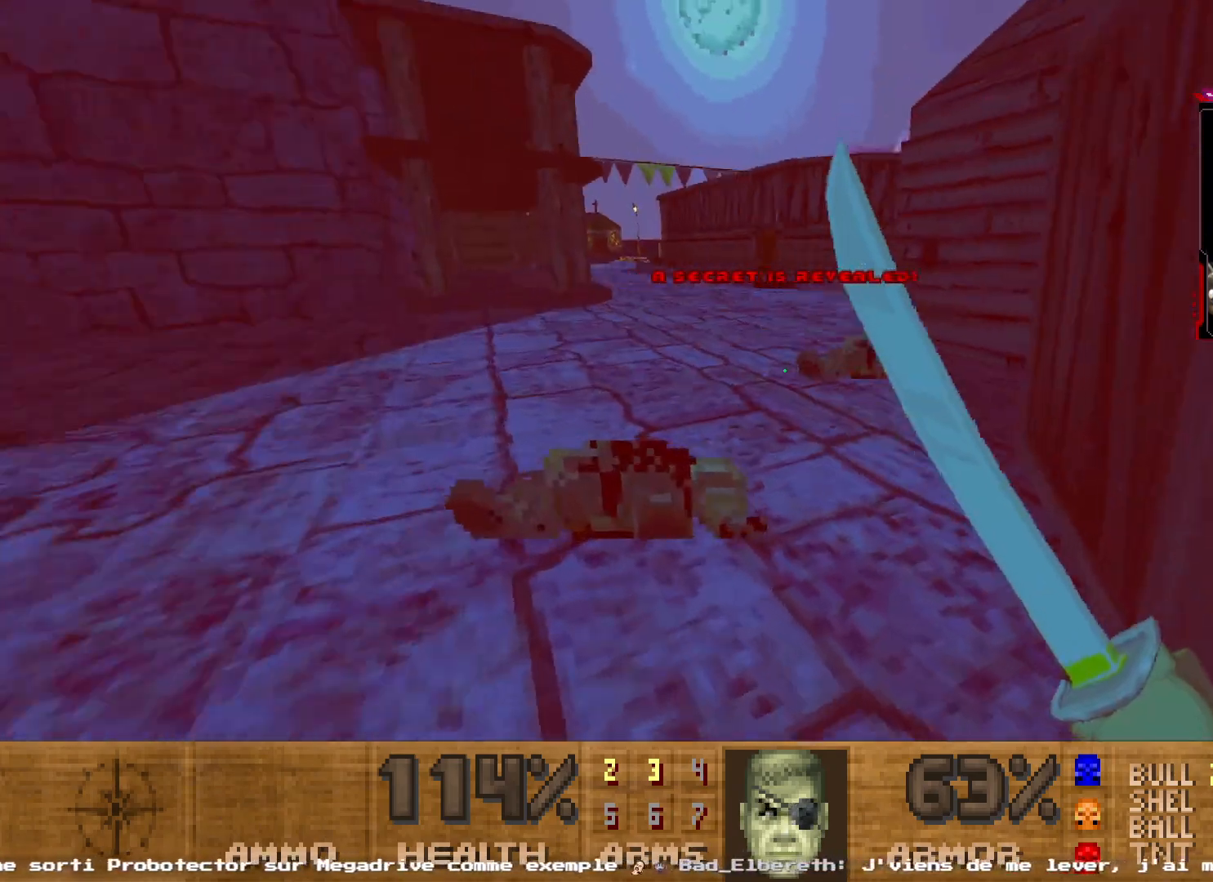
{"keys": ["q", "z"], "mouse": [], "events": [[234, "q", "down"]]}
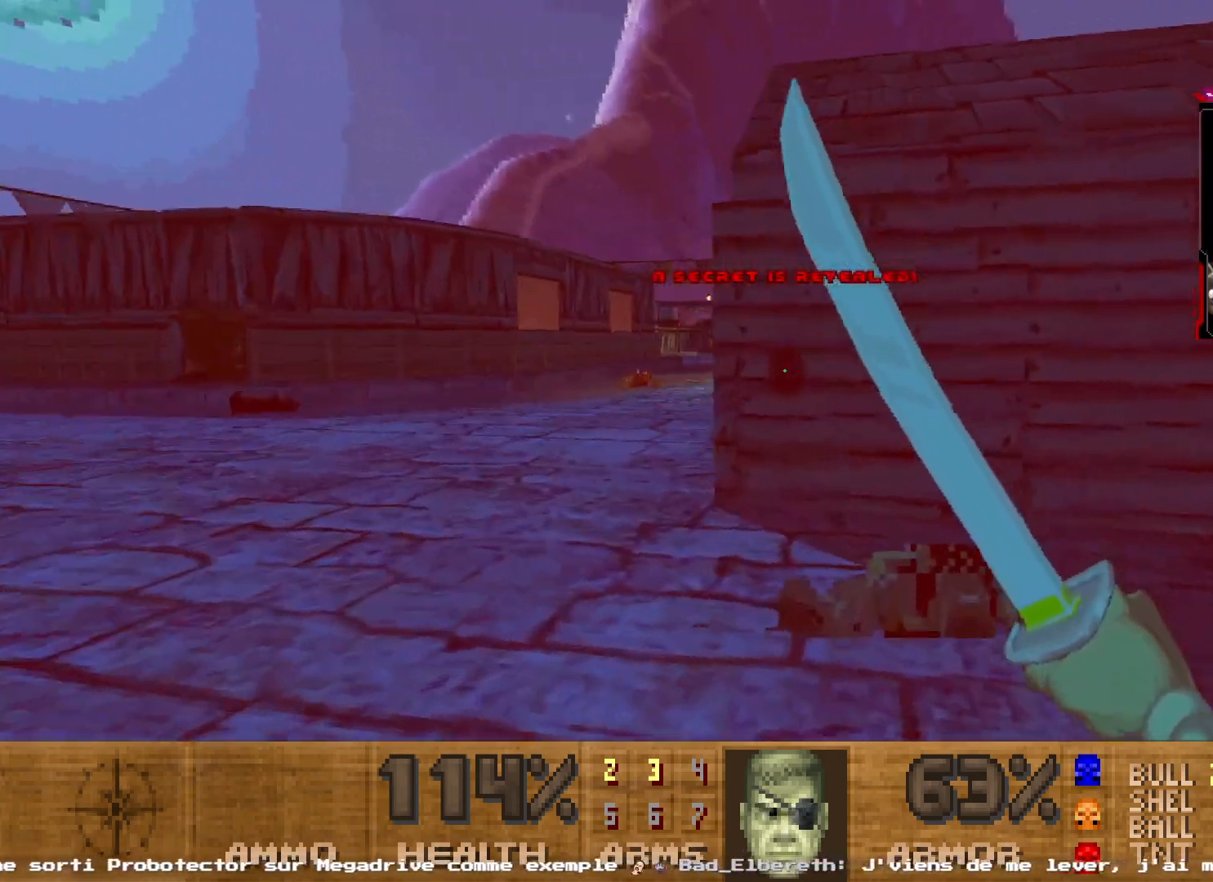
{"keys": ["q", "z"], "mouse": [], "events": []}
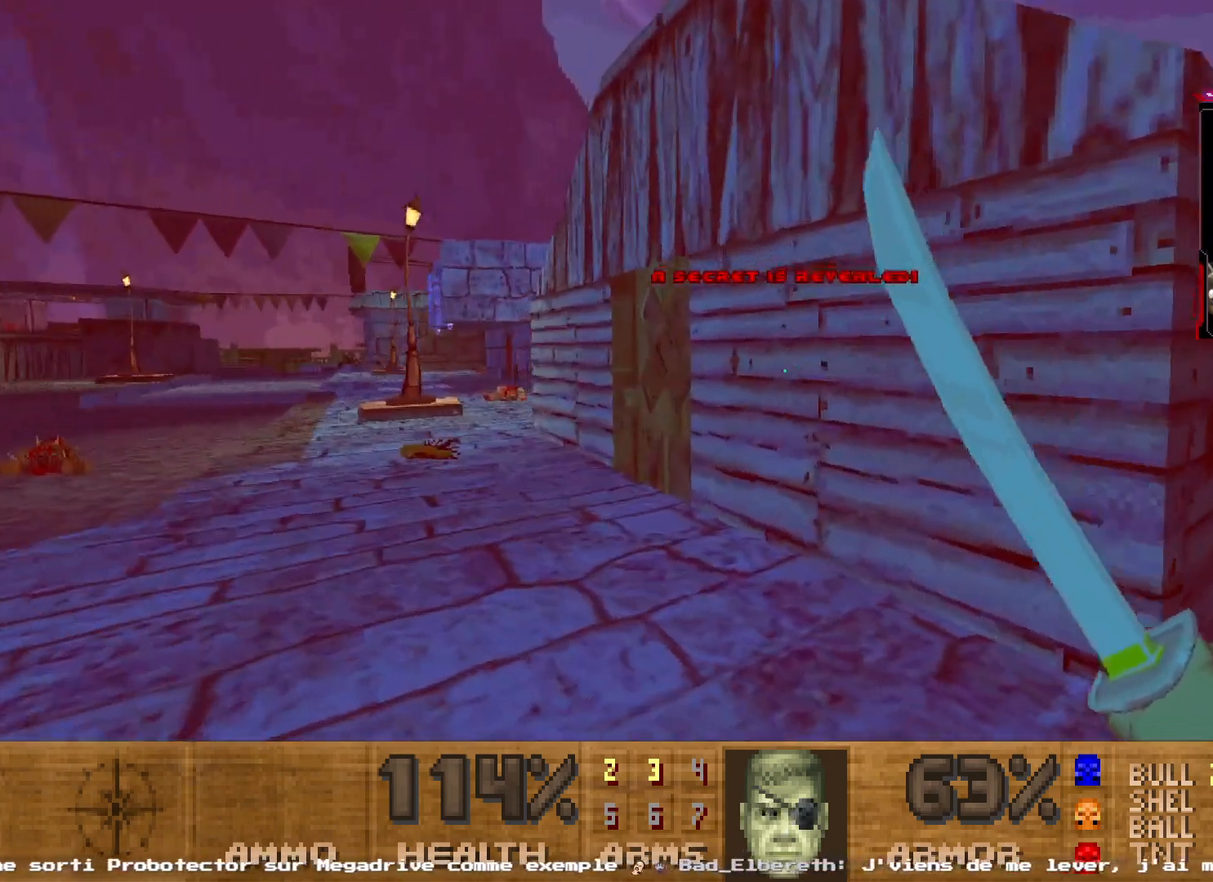
{"keys": ["z"], "mouse": [], "events": [[117, "q", "up"], [250, "d", "down"], [450, "d", "up"]]}
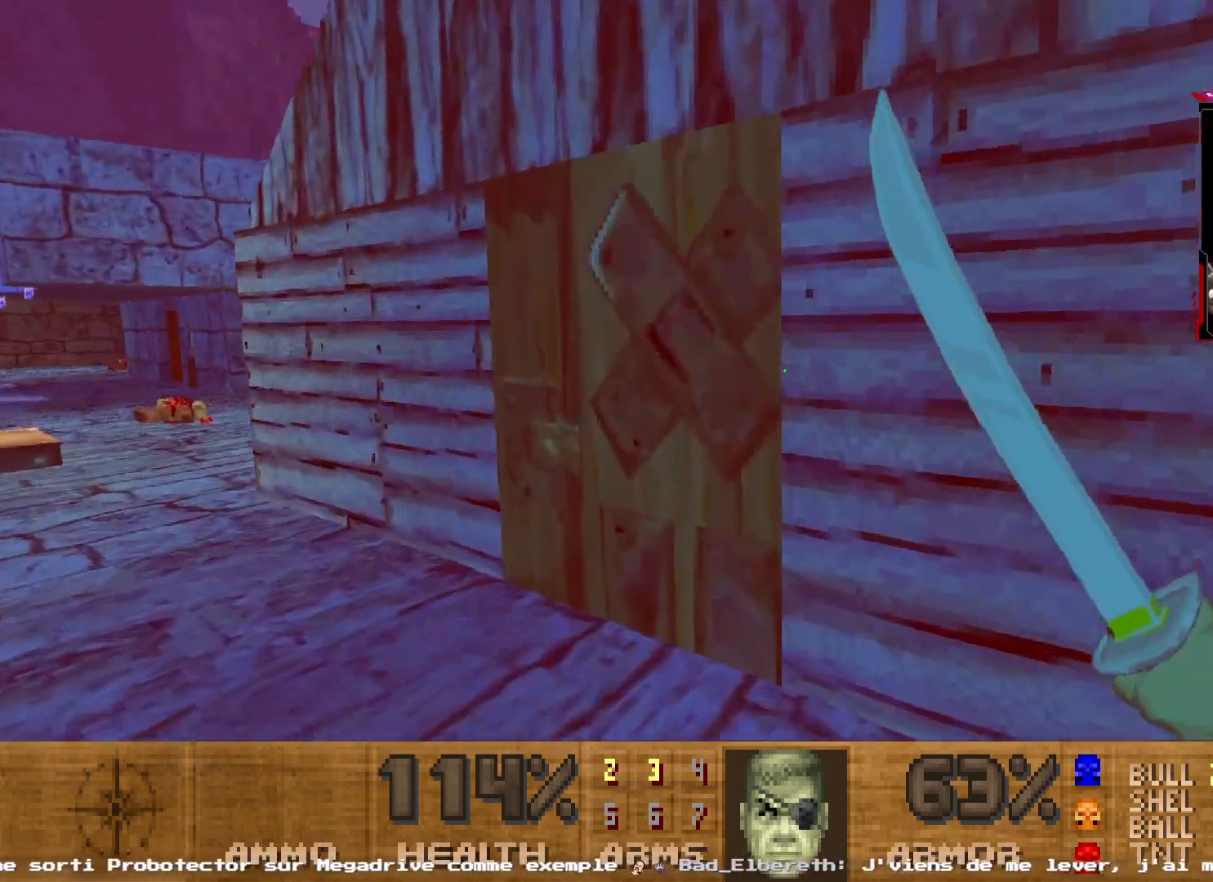
{"keys": ["q"], "mouse": [], "events": [[84, "q", "down"], [234, "space", "down"], [317, "z", "up"], [367, "space", "up"]]}
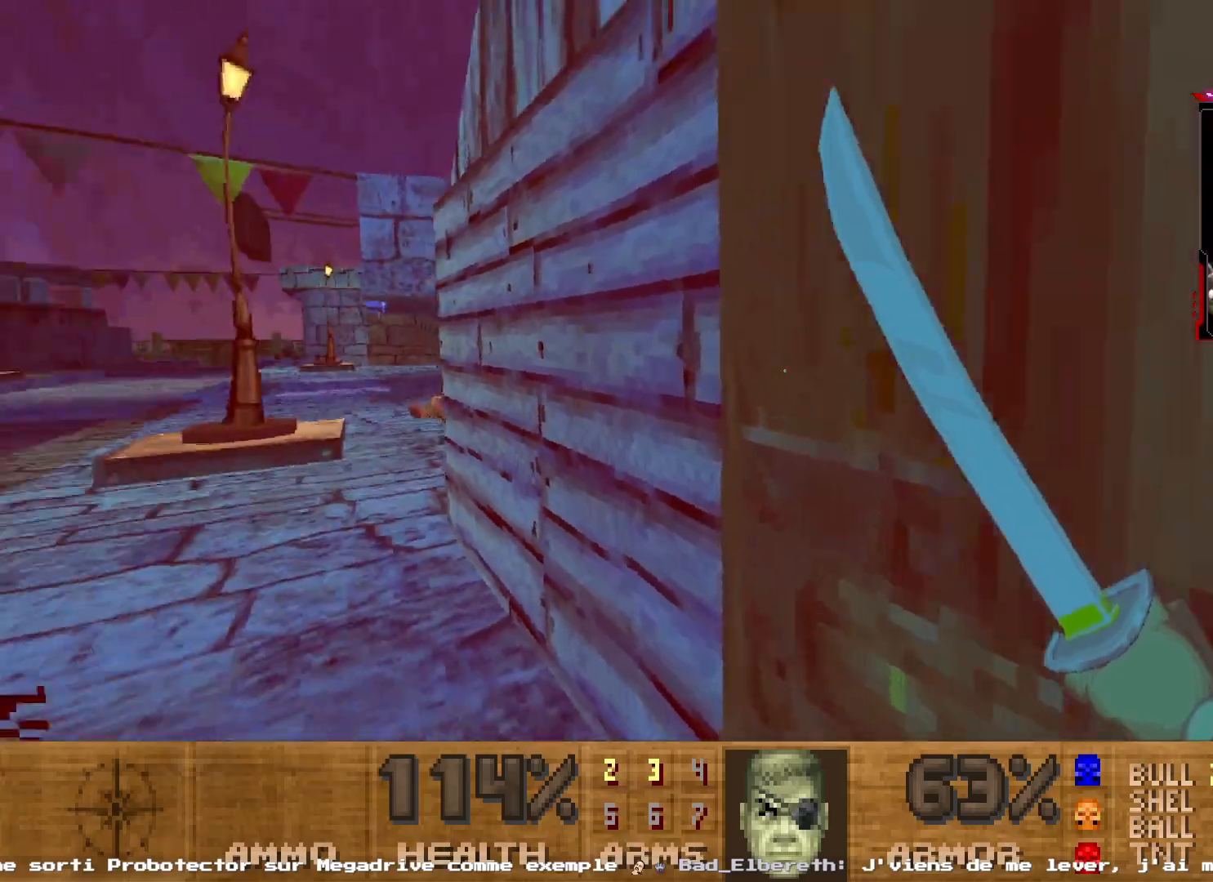
{"keys": ["z"], "mouse": [], "events": [[50, "z", "down"], [150, "mouse_left", "down"], [334, "q", "up"], [334, "z", "up"], [417, "mouse_left", "up"], [484, "z", "down"]]}
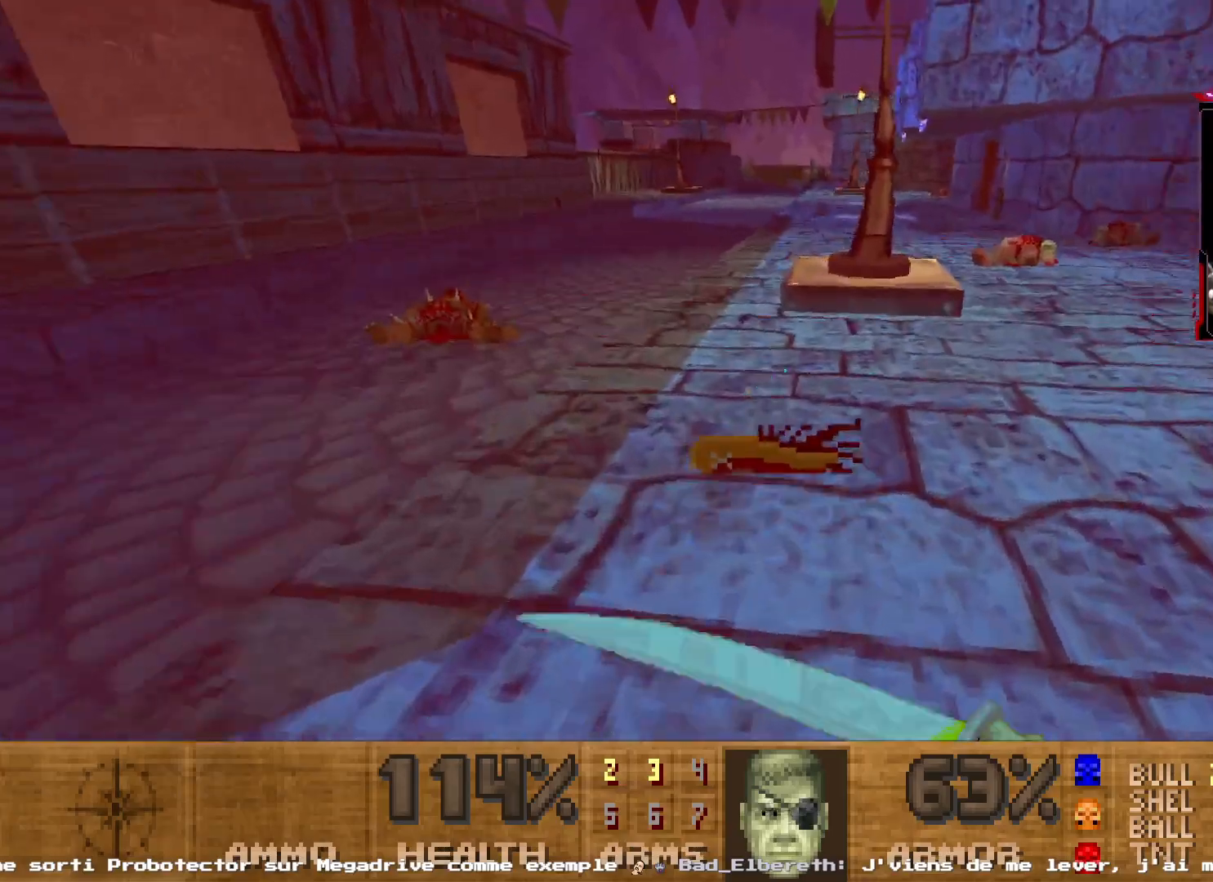
{"keys": [], "mouse": [], "events": [[217, "z", "up"]]}
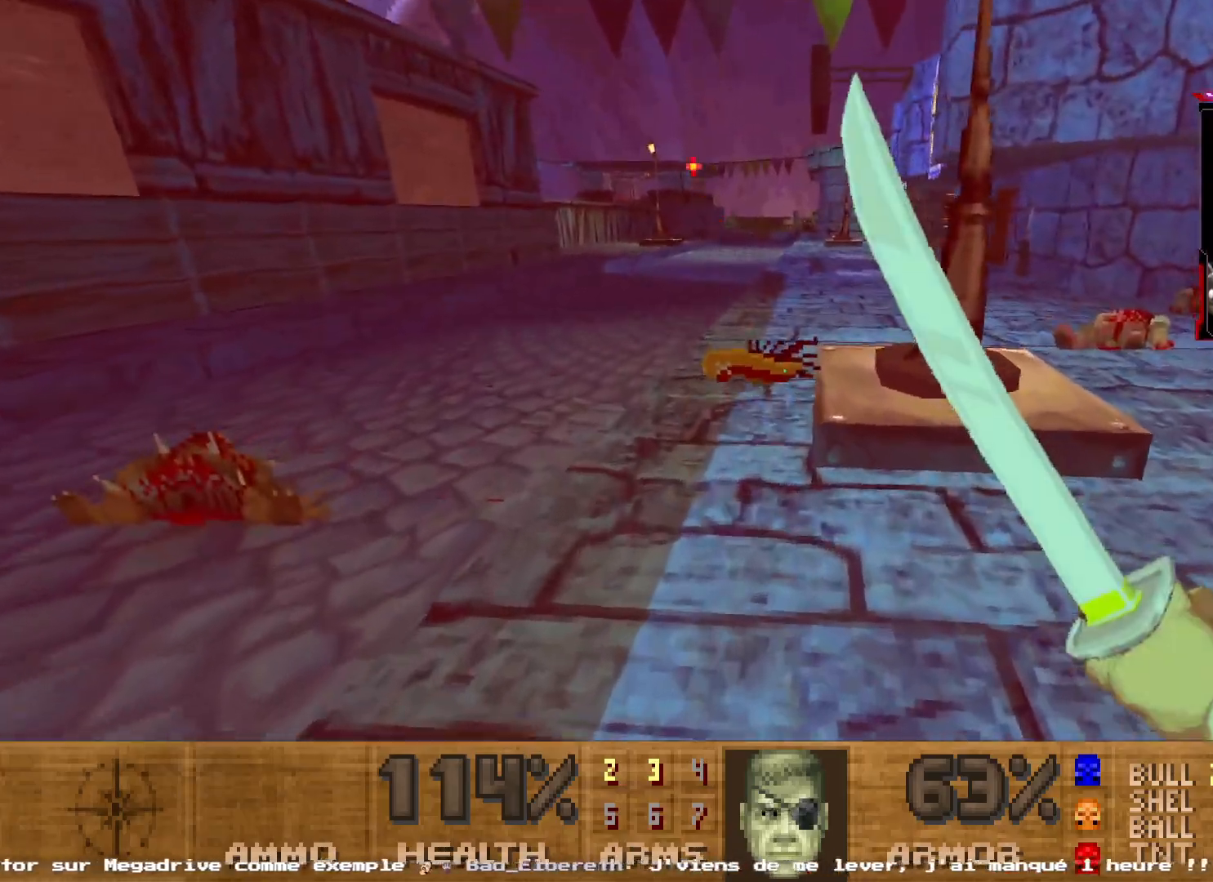
{"keys": ["q", "z"], "mouse": [], "events": [[84, "d", "down"], [184, "z", "down"], [417, "d", "up"], [500, "q", "down"]]}
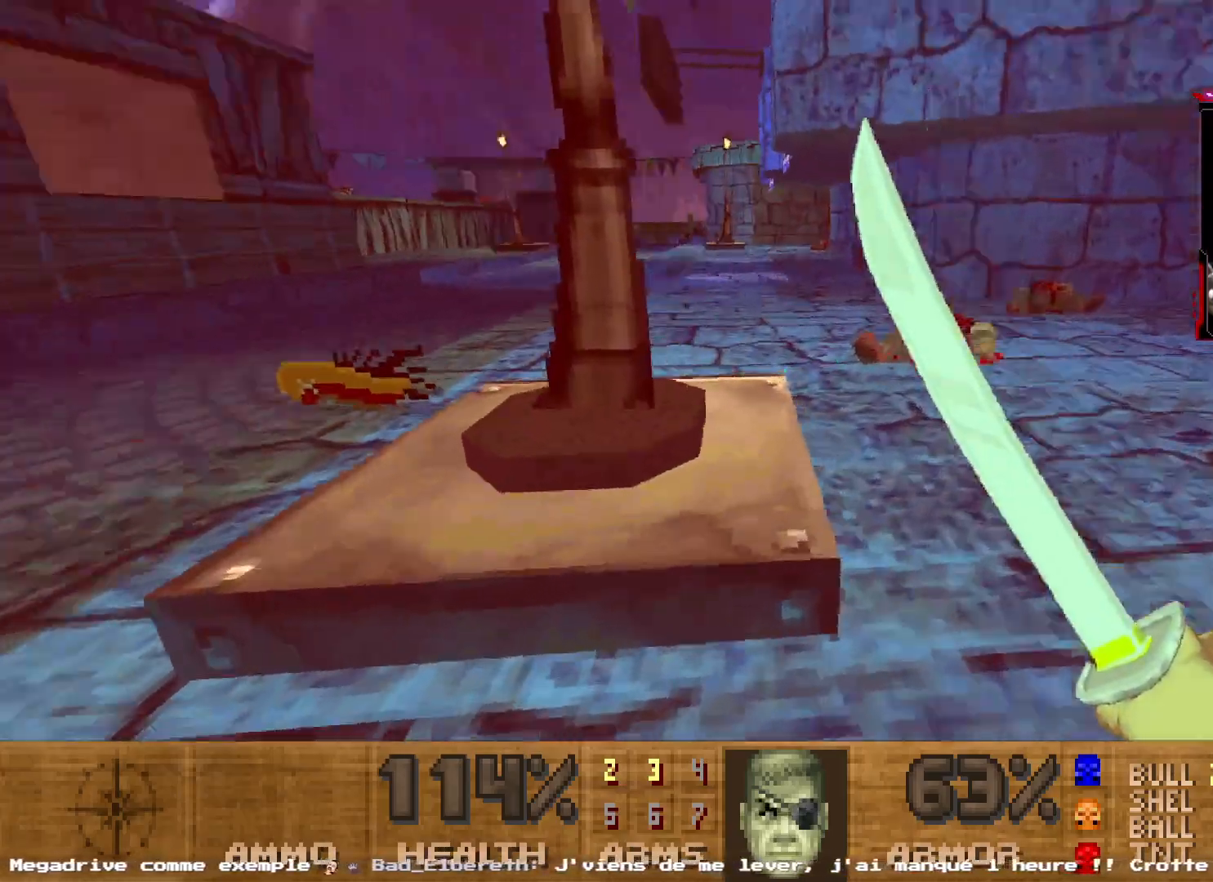
{"keys": ["q"], "mouse": [], "events": [[50, "z", "up"]]}
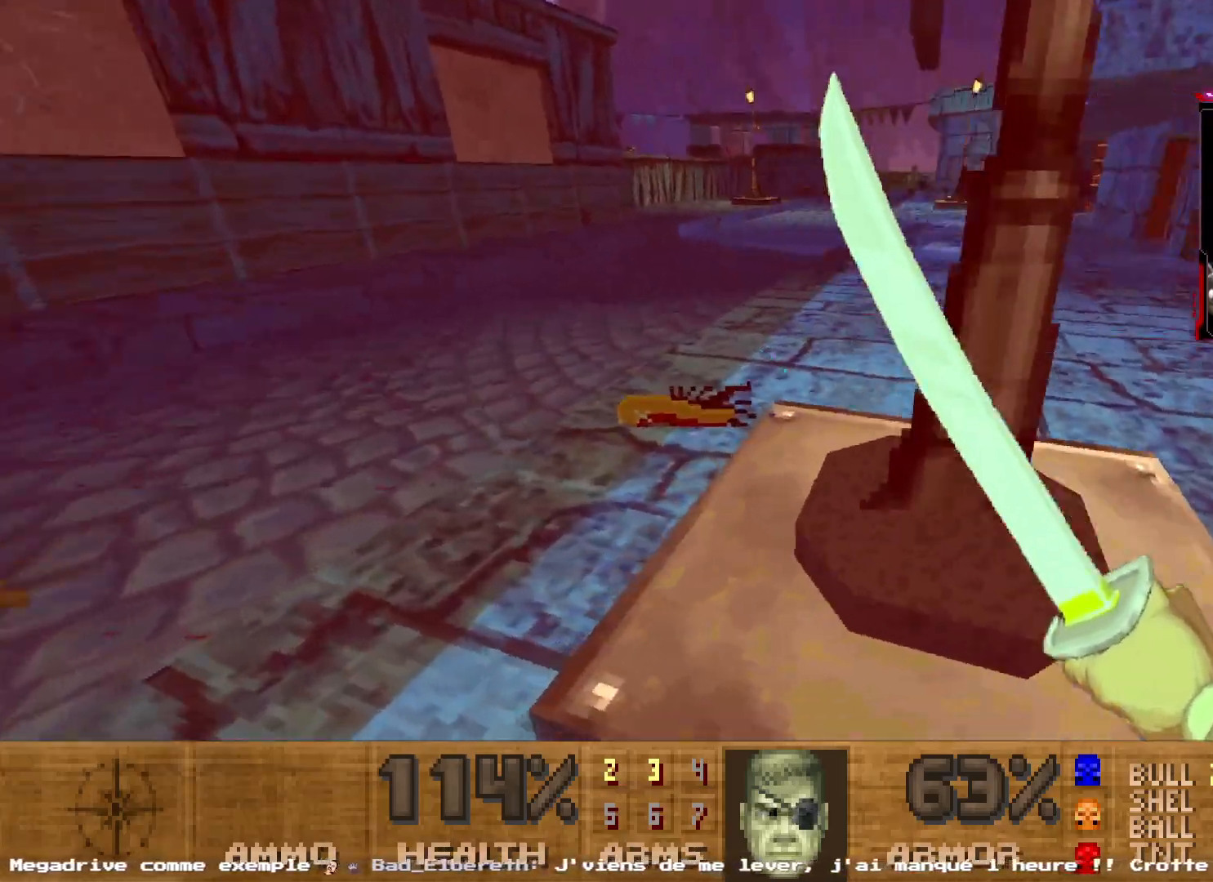
{"keys": [], "mouse": ["left"], "events": [[117, "q", "up"], [217, "z", "down"], [267, "mouse_left", "down"], [500, "z", "up"]]}
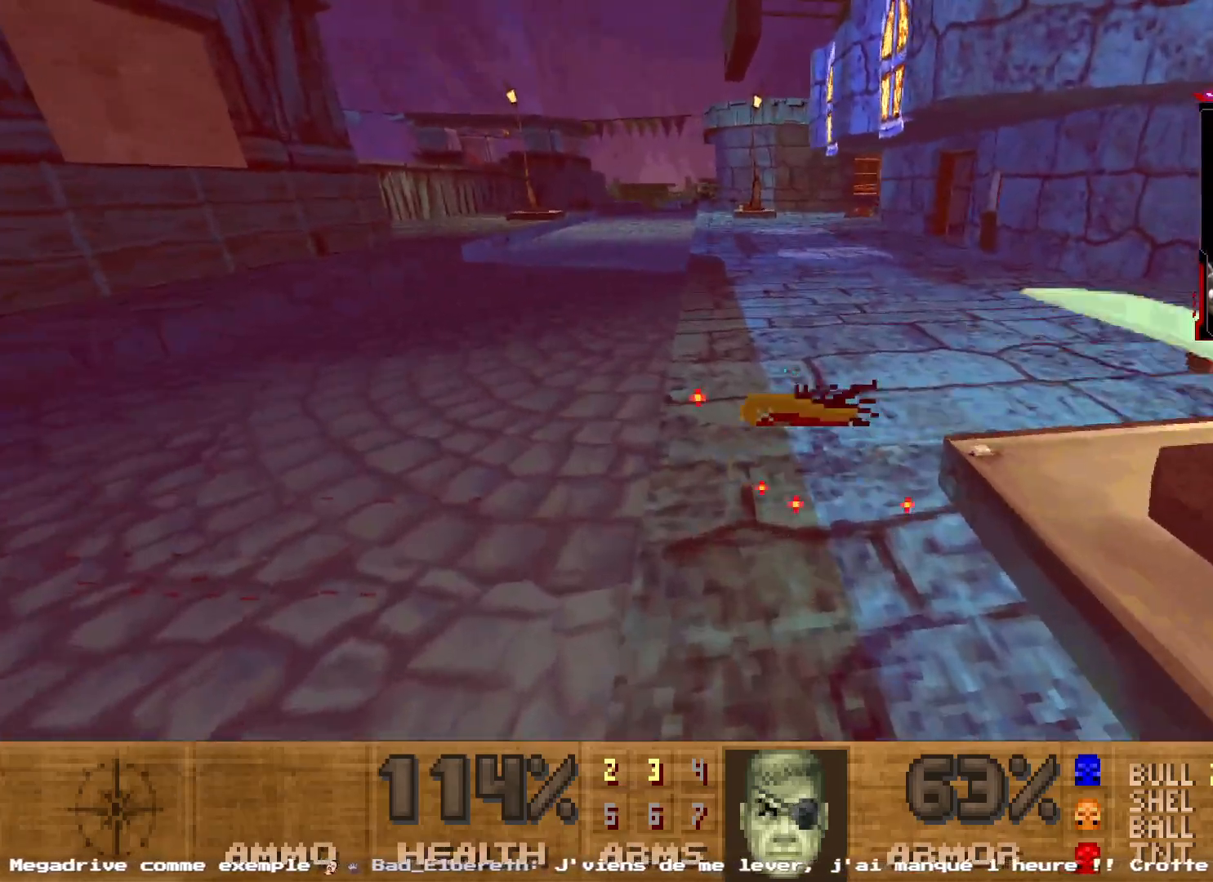
{"keys": ["z"], "mouse": [], "events": [[250, "mouse_left", "up"], [267, "z", "down"]]}
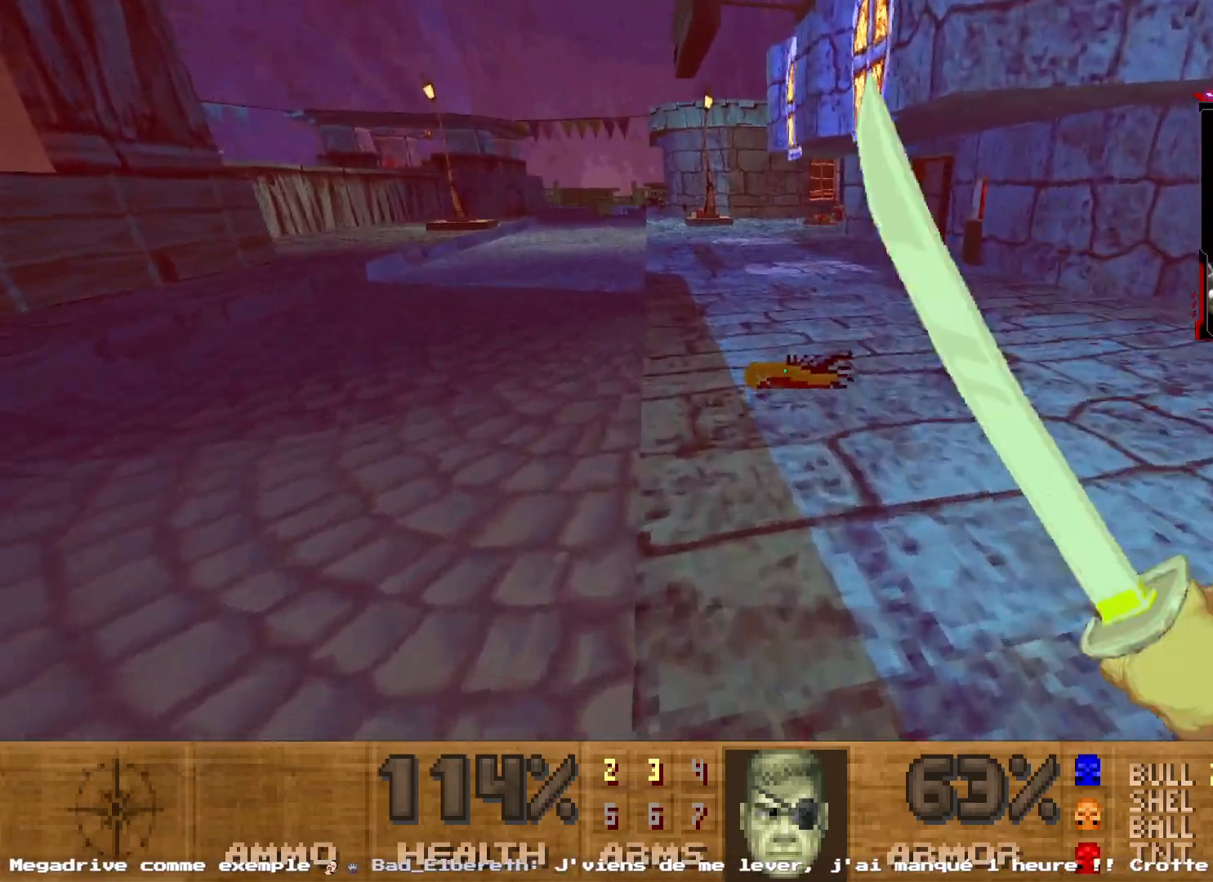
{"keys": [], "mouse": [], "events": [[67, "mouse_left", "down"], [200, "z", "up"], [450, "mouse_left", "up"]]}
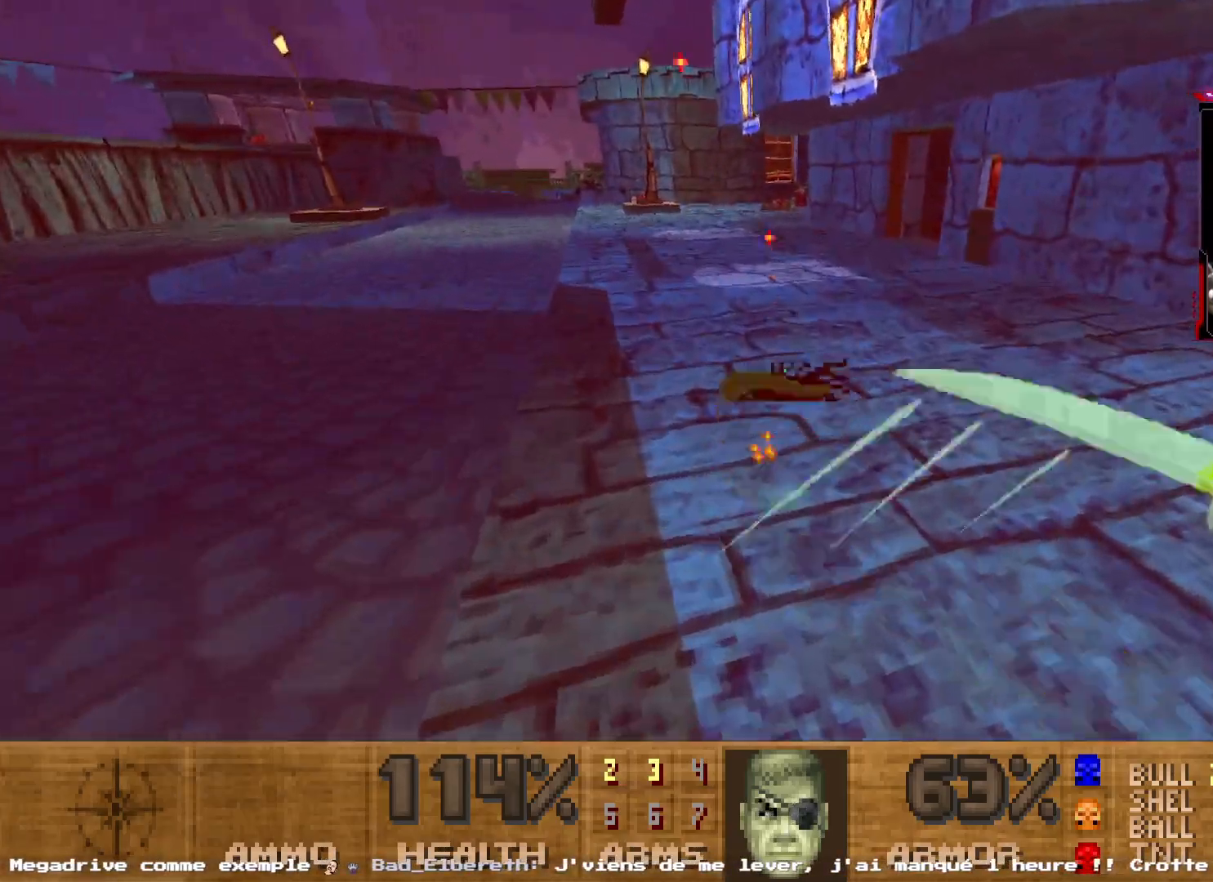
{"keys": ["d"], "mouse": [], "events": [[67, "mouse_left", "down"], [167, "z", "down"], [384, "mouse_left", "up"], [400, "z", "up"], [484, "d", "down"]]}
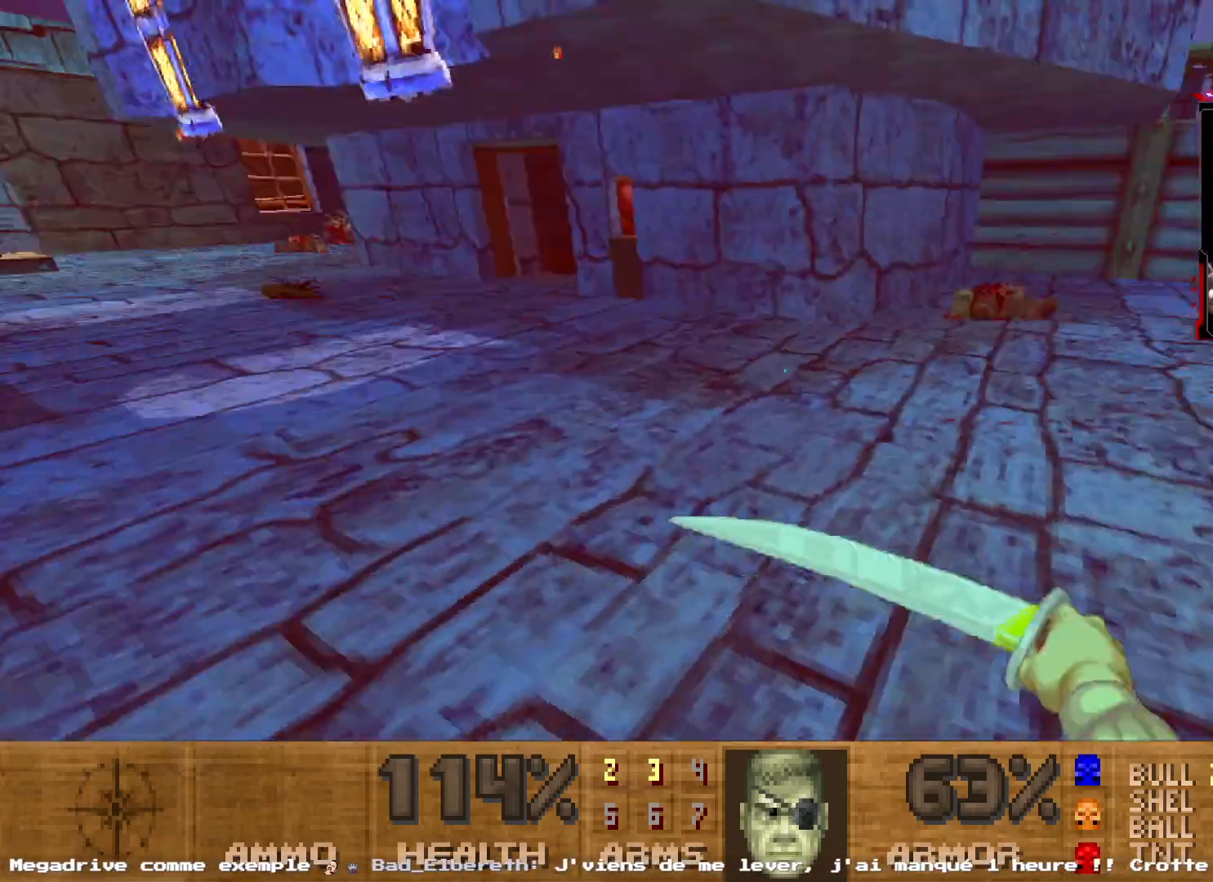
{"keys": ["z"], "mouse": ["left"], "events": [[84, "z", "down"], [267, "d", "up"], [317, "mouse_left", "down"]]}
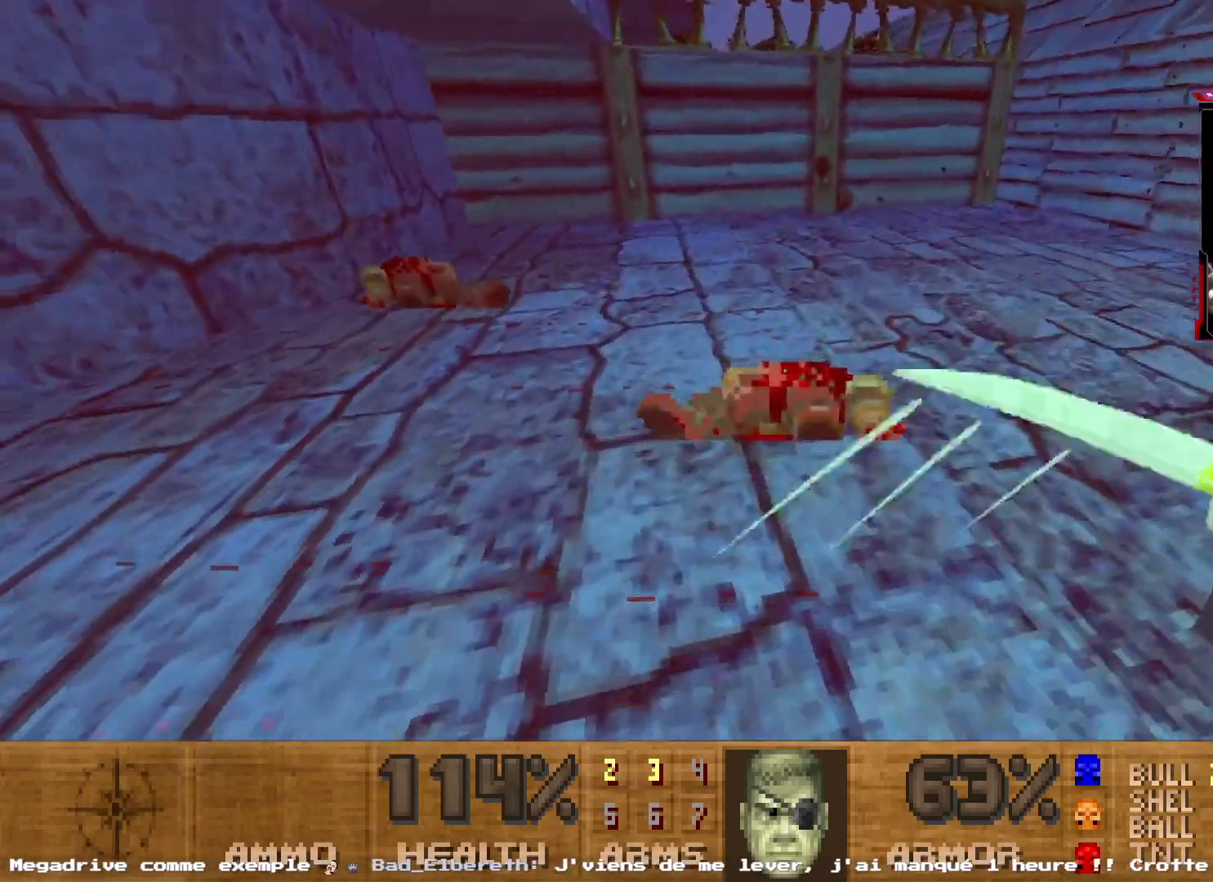
{"keys": ["q"], "mouse": [], "events": [[100, "z", "up"], [200, "q", "down"], [484, "mouse_left", "up"]]}
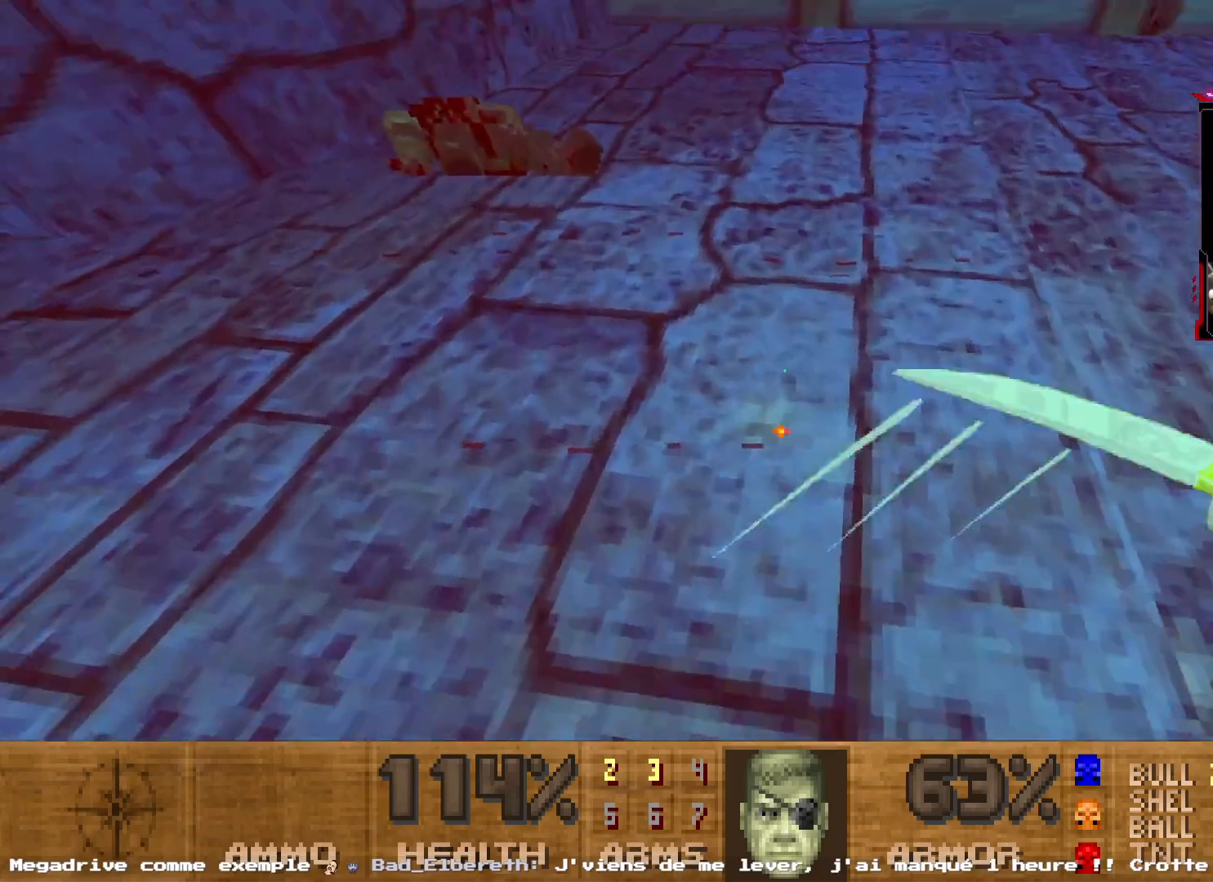
{"keys": [], "mouse": ["left"], "events": [[17, "q", "up"], [117, "z", "down"], [234, "mouse_left", "down"], [300, "z", "up"]]}
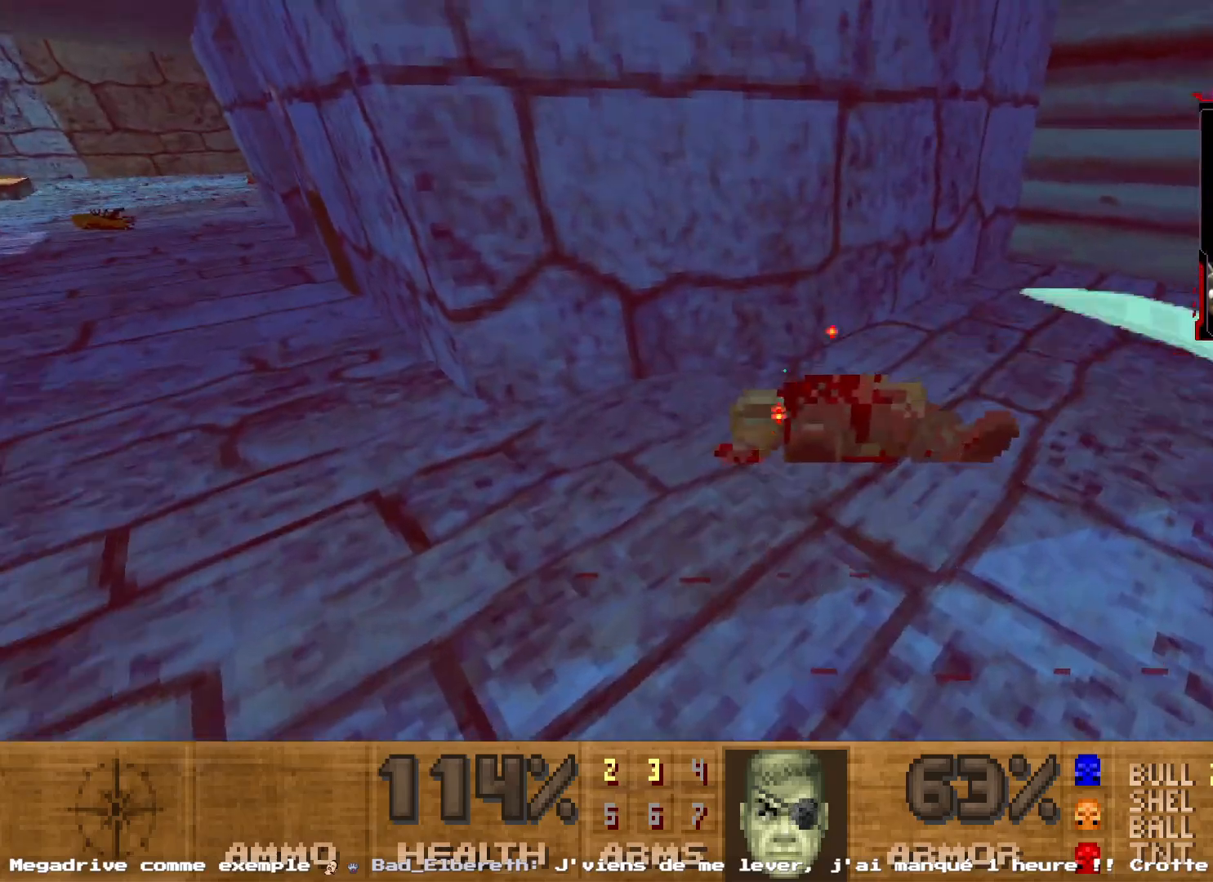
{"keys": ["q", "z"], "mouse": [], "events": [[300, "mouse_left", "up"], [317, "q", "down"], [467, "z", "down"]]}
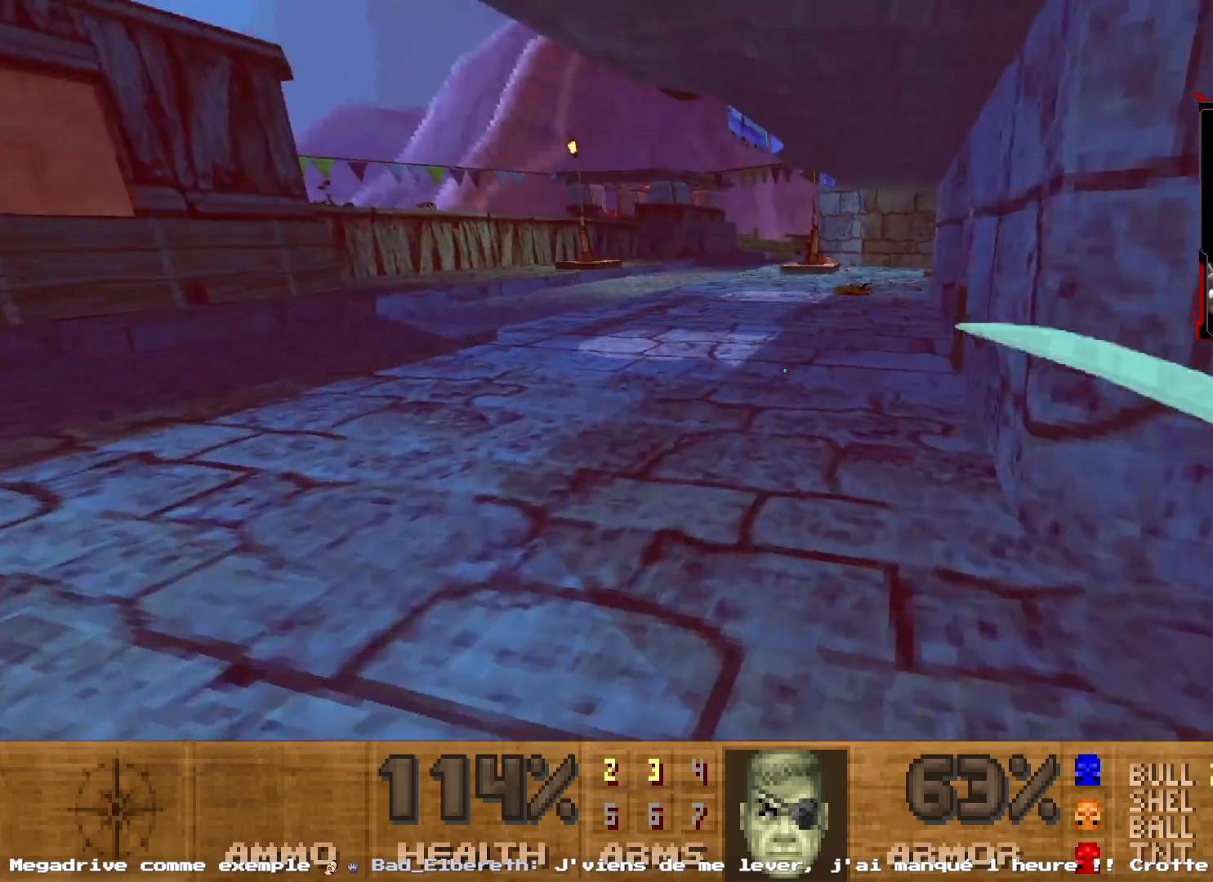
{"keys": ["z"], "mouse": [], "events": [[150, "q", "up"]]}
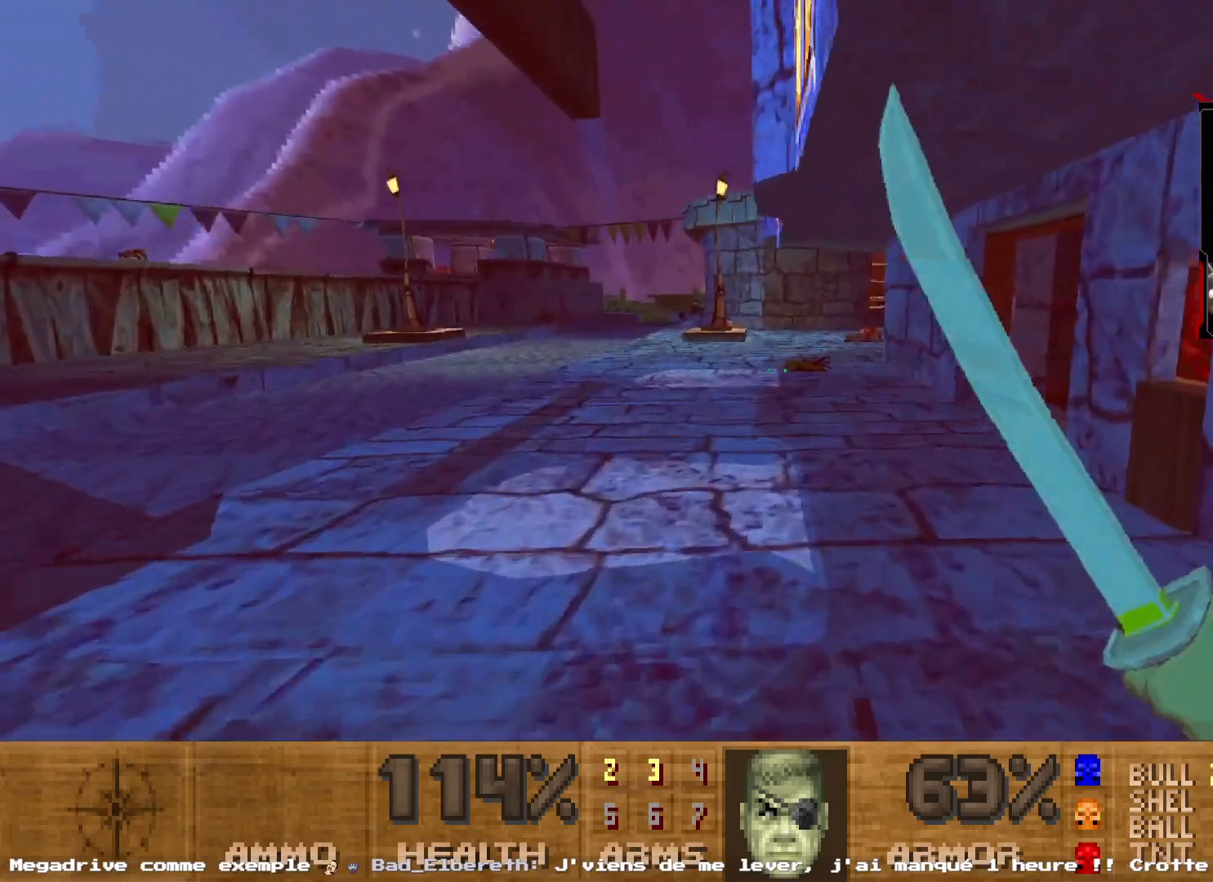
{"keys": ["z"], "mouse": [], "events": []}
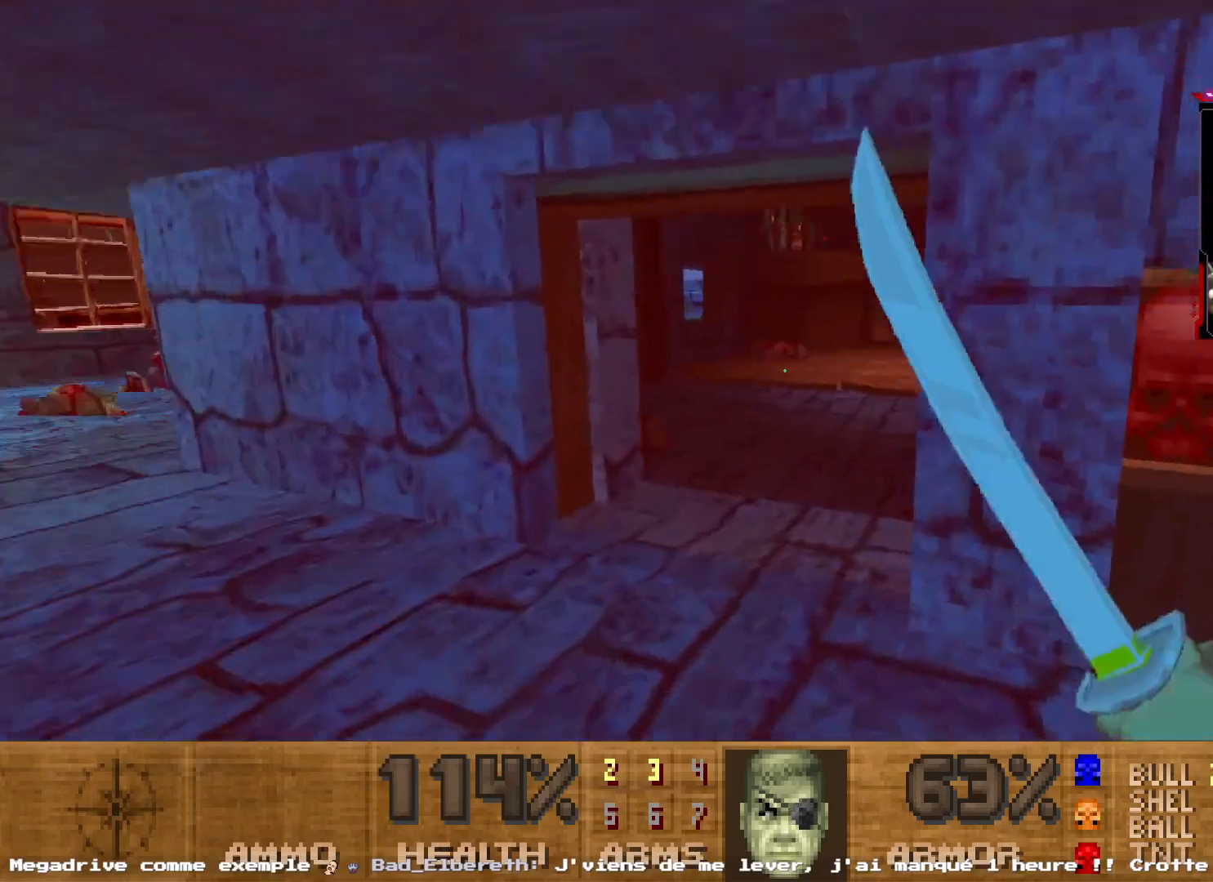
{"keys": [], "mouse": [], "events": [[84, "z", "up"], [367, "d", "down"], [467, "d", "up"]]}